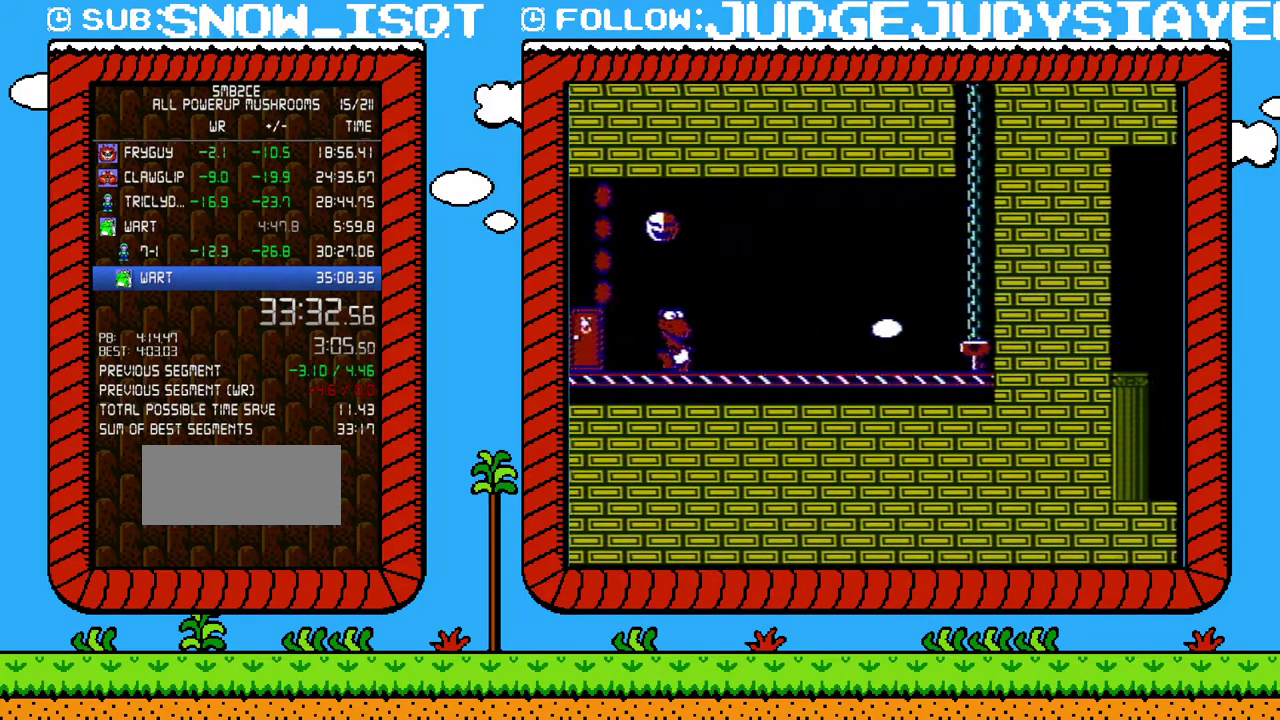
Gameplay with a controller (Nintendo layout); each line is a JSON object with the inputs held at the frame after it. "events" lists button and stick changes between this image and that frame as [ms after this image, input, new state], when the widget could be followed in between. Not read: L3 R3.
{"buttons": ["B", "DPAD_RIGHT"], "events": []}
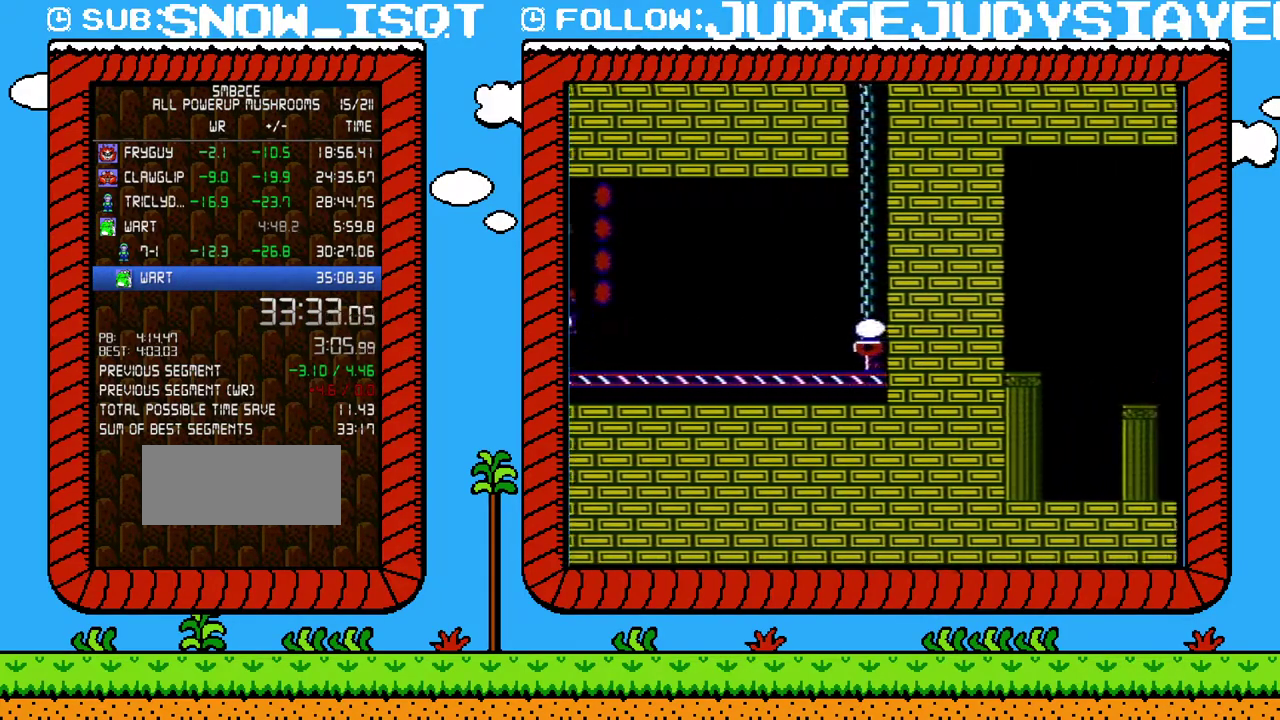
{"buttons": [], "events": [[133, "DPAD_RIGHT", "up"], [167, "B", "up"]]}
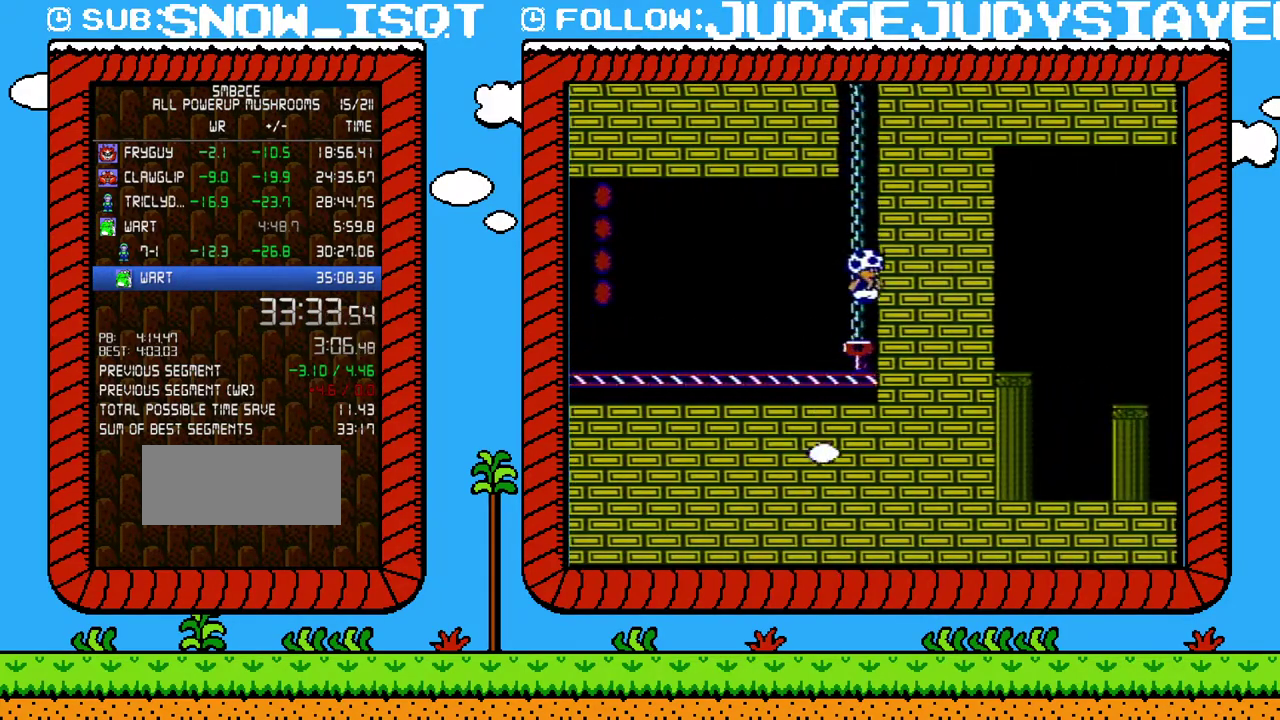
{"buttons": ["B", "DPAD_LEFT"], "events": [[133, "DPAD_LEFT", "down"], [233, "B", "down"]]}
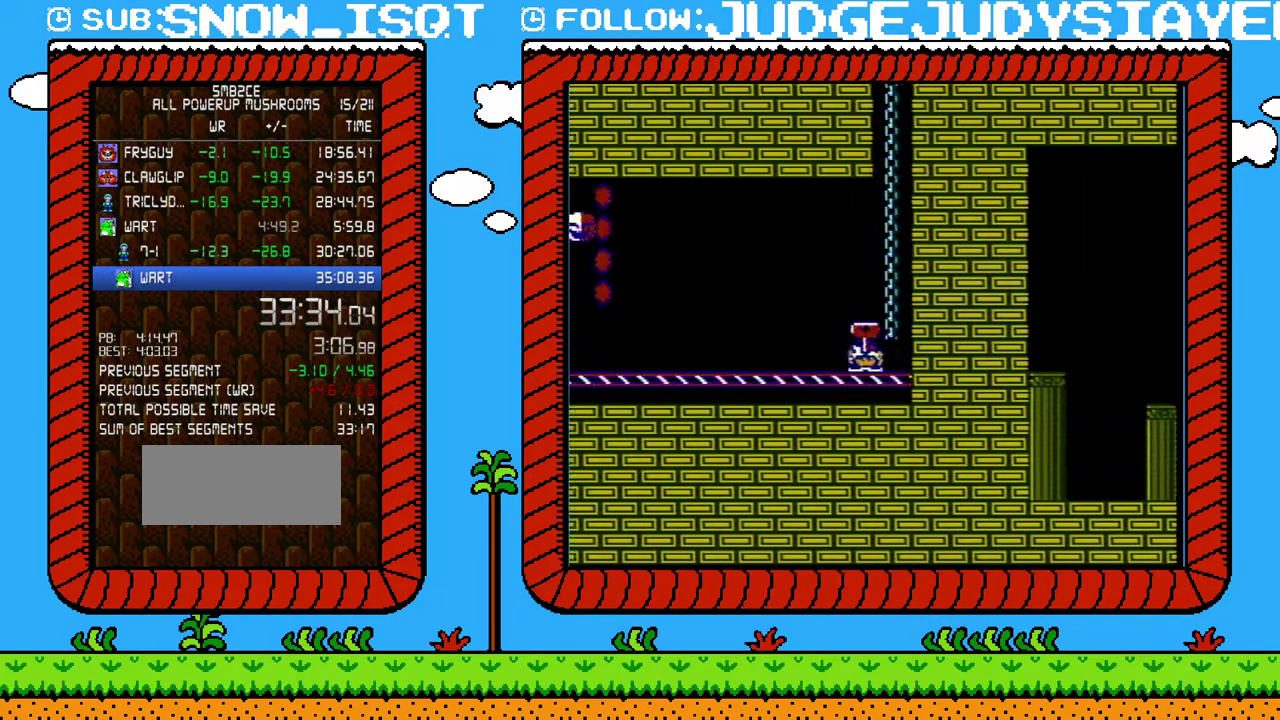
{"buttons": ["B", "DPAD_LEFT"], "events": [[133, "A", "down"], [350, "A", "up"]]}
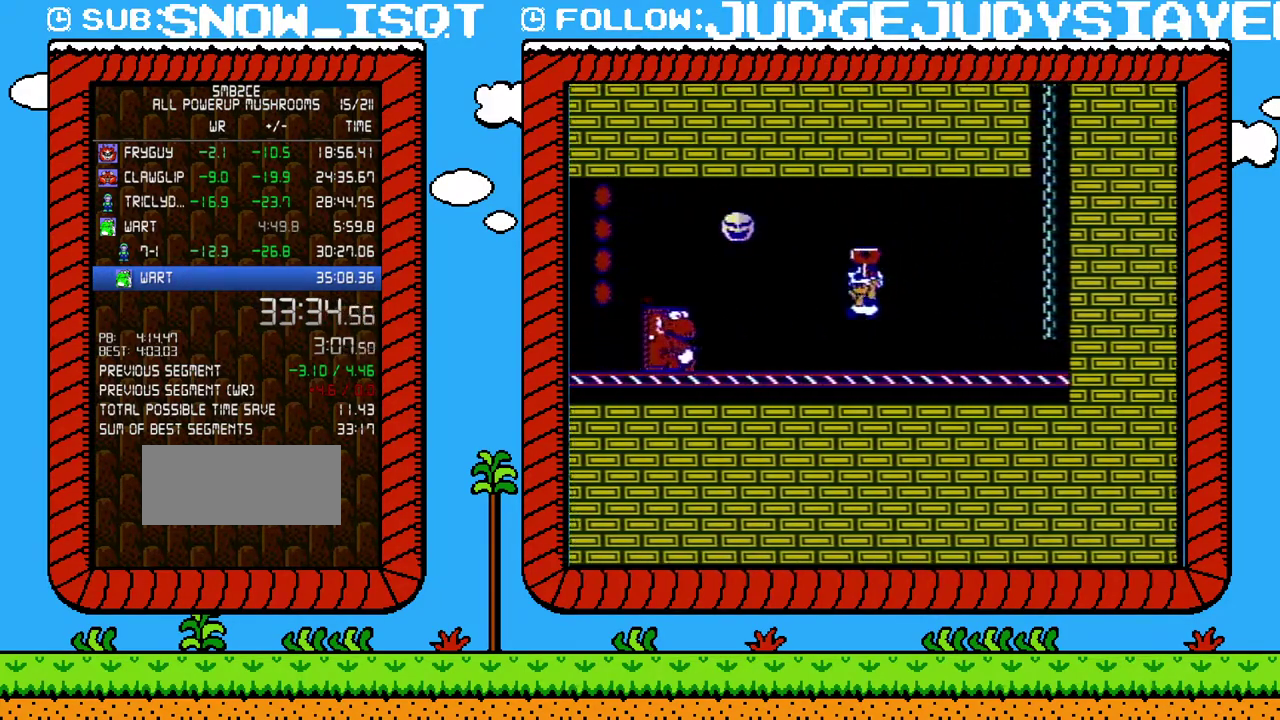
{"buttons": ["A", "B", "DPAD_LEFT"], "events": [[283, "A", "down"]]}
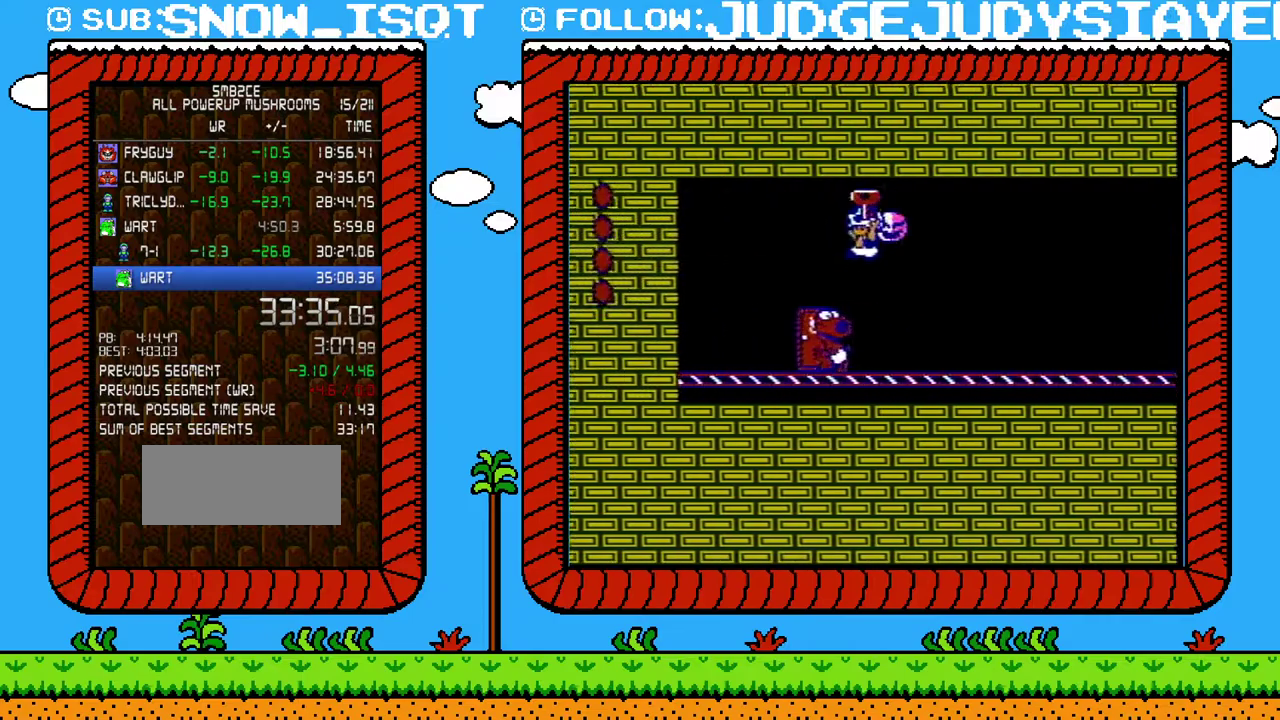
{"buttons": ["B", "DPAD_LEFT"], "events": [[167, "A", "up"]]}
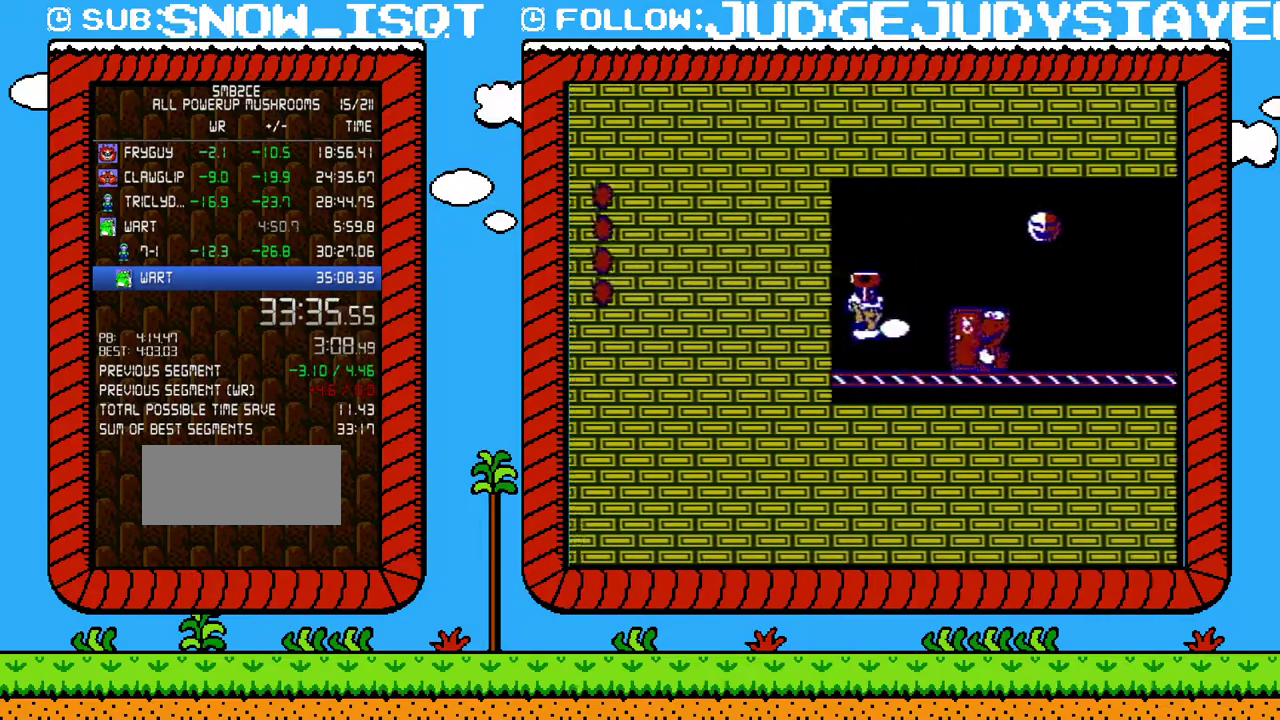
{"buttons": ["B", "DPAD_RIGHT"], "events": [[33, "A", "down"], [33, "DPAD_LEFT", "up"], [100, "DPAD_RIGHT", "down"], [133, "DPAD_UP", "down"], [283, "DPAD_UP", "up"], [383, "A", "up"]]}
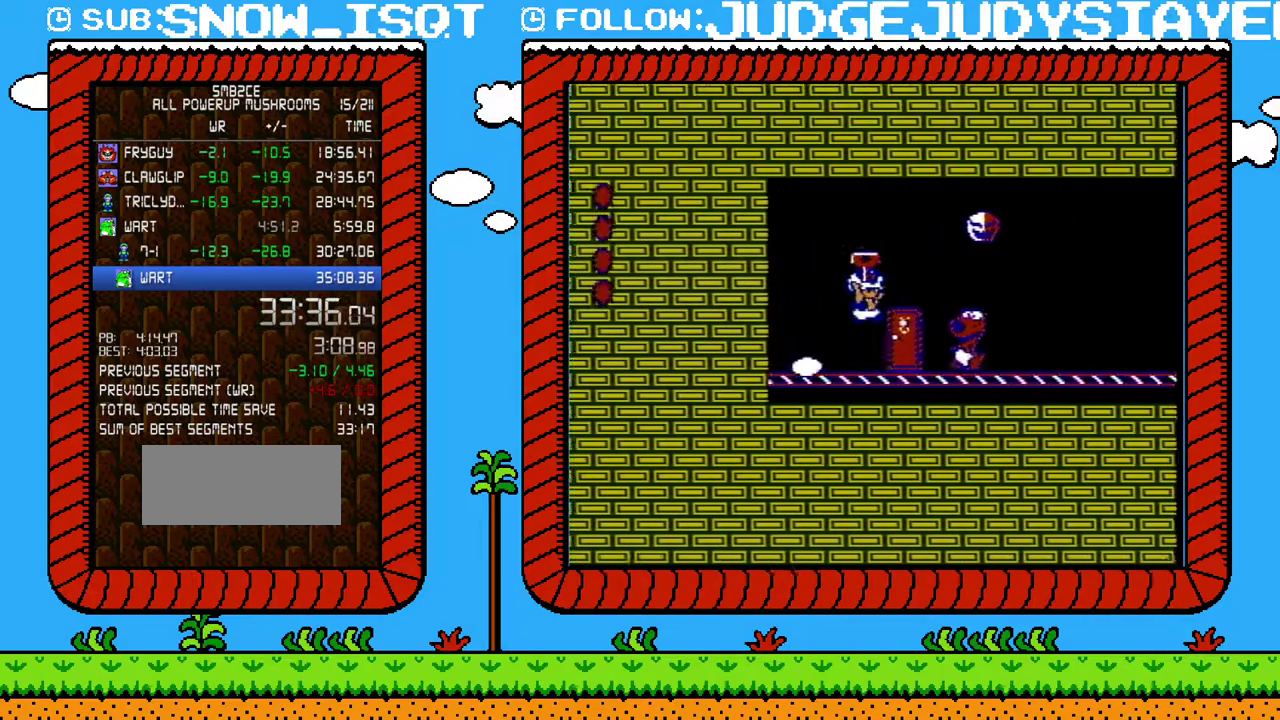
{"buttons": ["B"], "events": [[33, "DPAD_RIGHT", "up"], [217, "DPAD_UP", "down"], [450, "DPAD_UP", "up"]]}
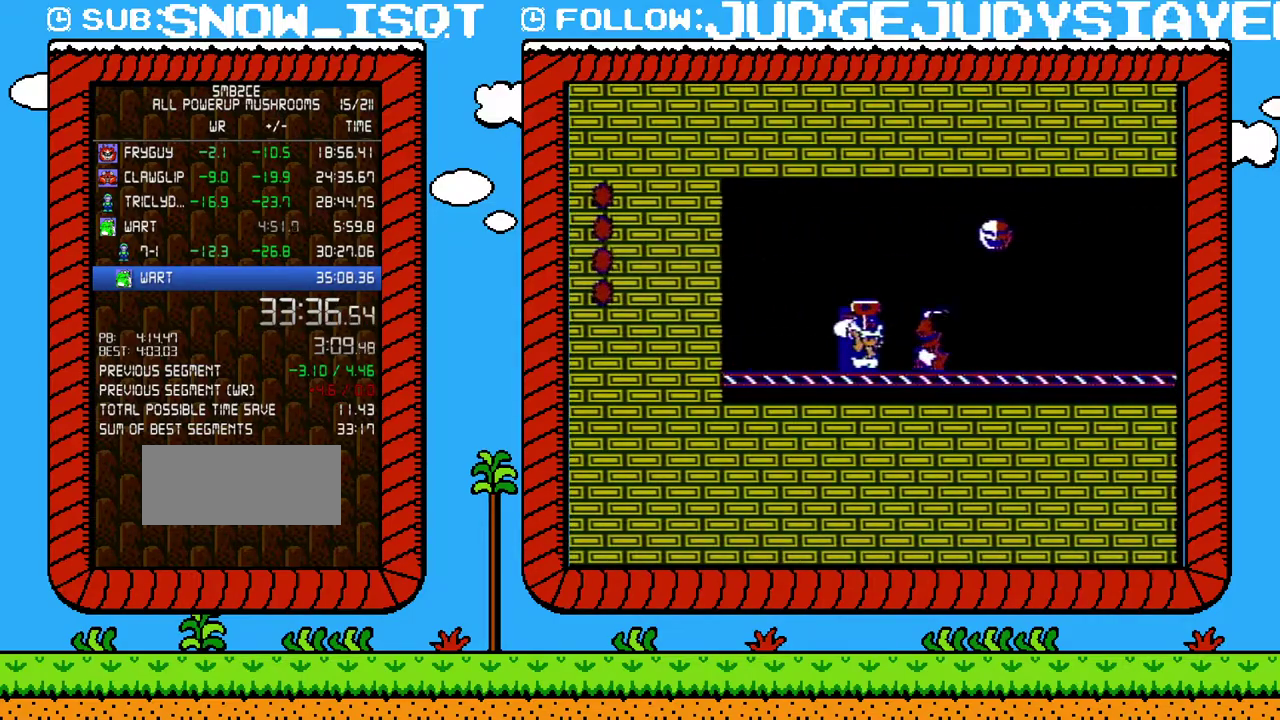
{"buttons": ["B"], "events": []}
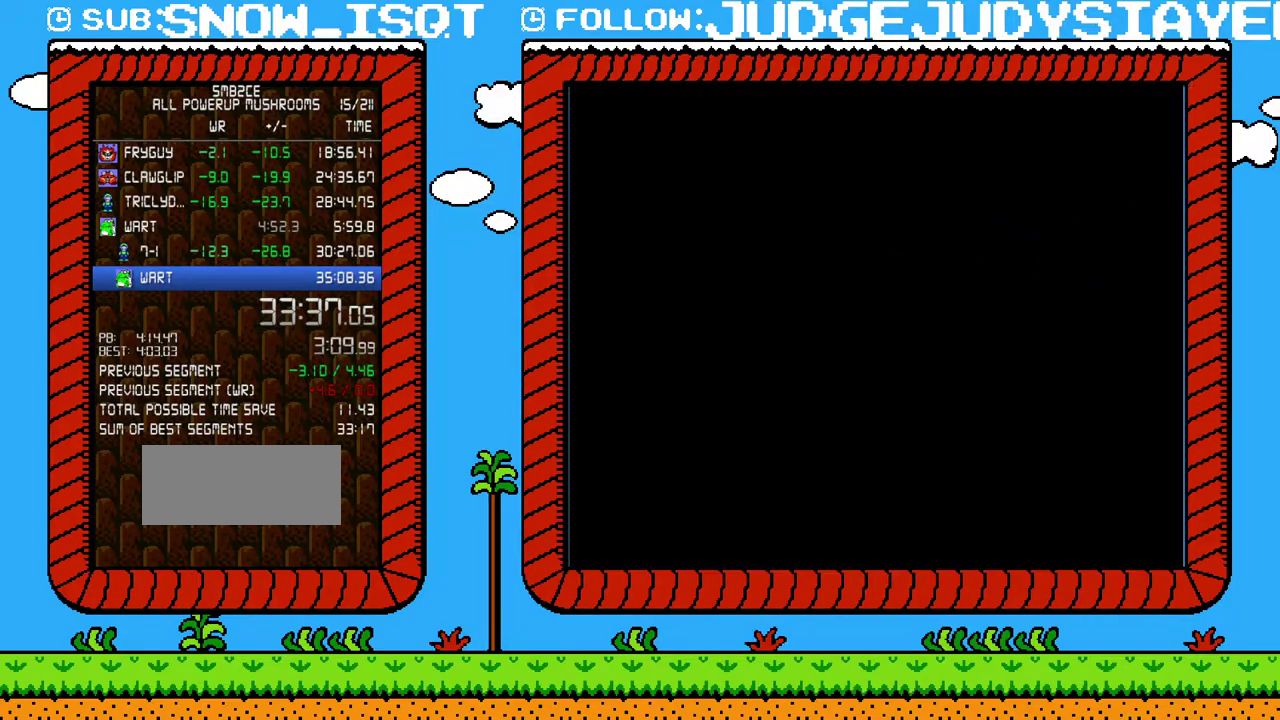
{"buttons": ["B"], "events": []}
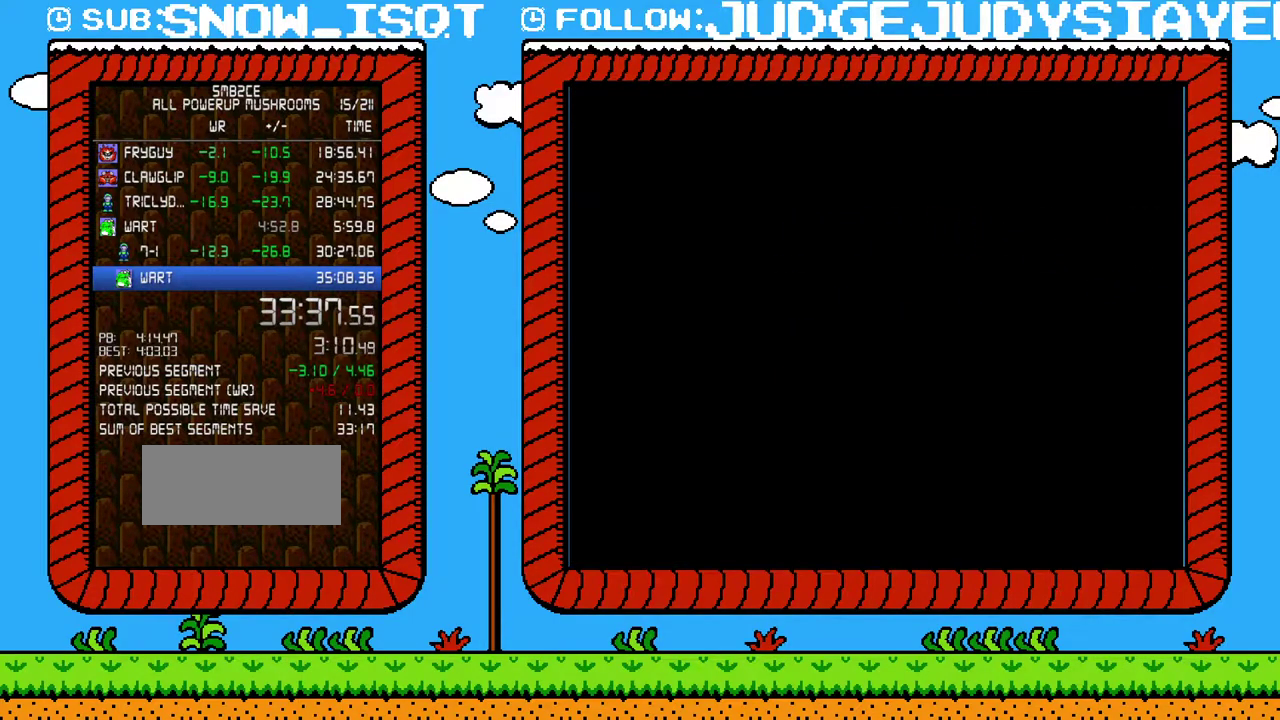
{"buttons": ["A", "B", "DPAD_LEFT"], "events": [[317, "DPAD_LEFT", "down"], [350, "A", "down"]]}
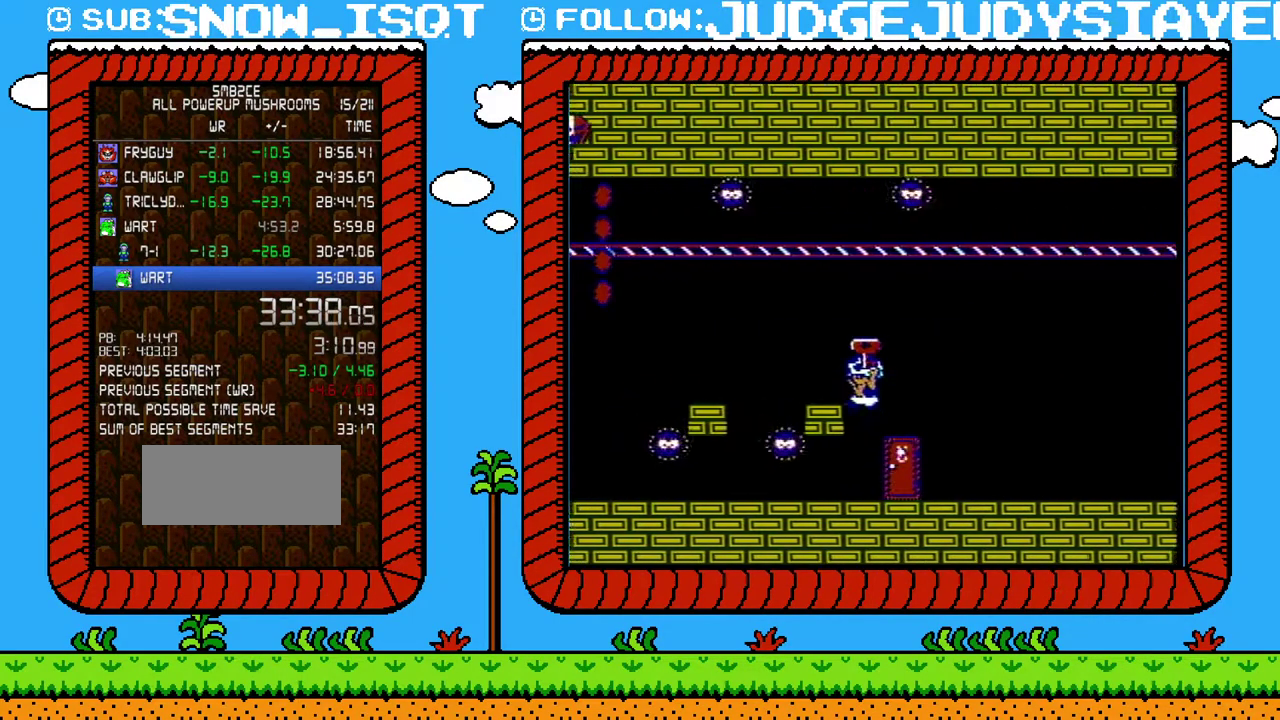
{"buttons": ["B", "DPAD_LEFT"], "events": [[33, "A", "up"], [100, "DPAD_DOWN", "down"], [100, "DPAD_LEFT", "up"], [167, "DPAD_LEFT", "down"], [217, "A", "down"], [250, "DPAD_DOWN", "up"], [450, "A", "up"]]}
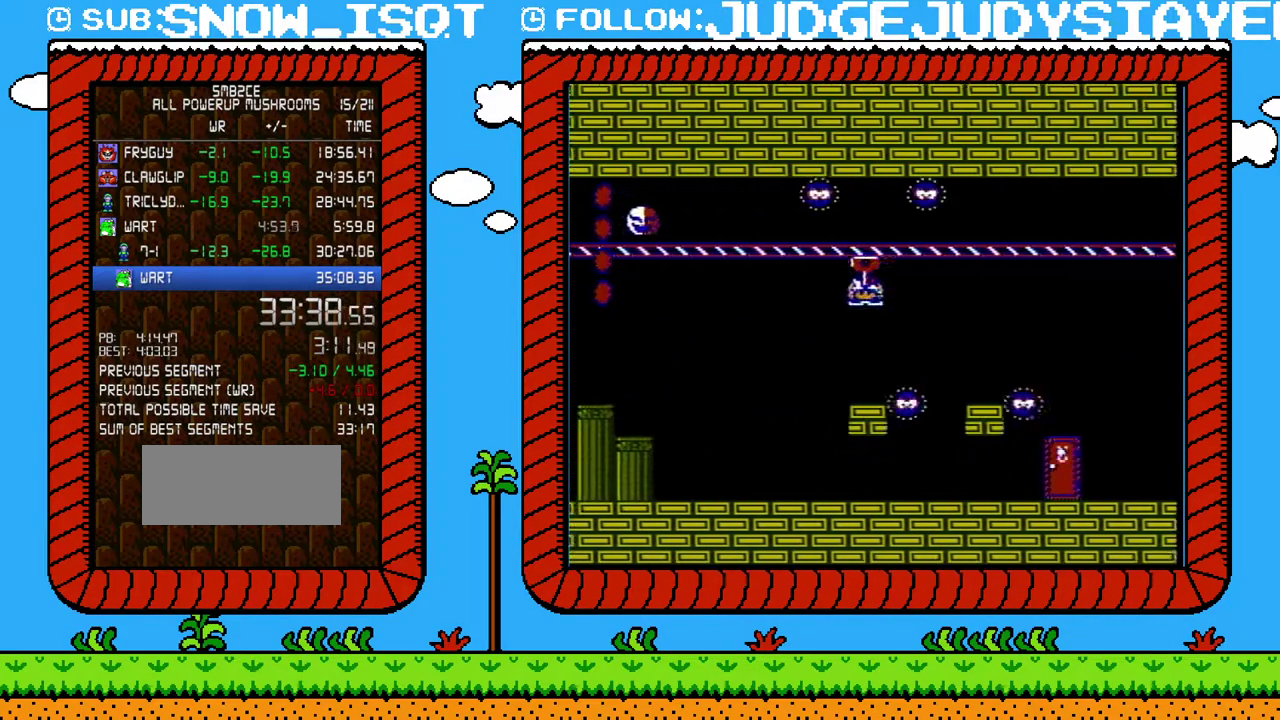
{"buttons": ["B", "DPAD_DOWN", "DPAD_LEFT"], "events": [[317, "DPAD_LEFT", "up"], [467, "DPAD_DOWN", "down"], [500, "DPAD_LEFT", "down"]]}
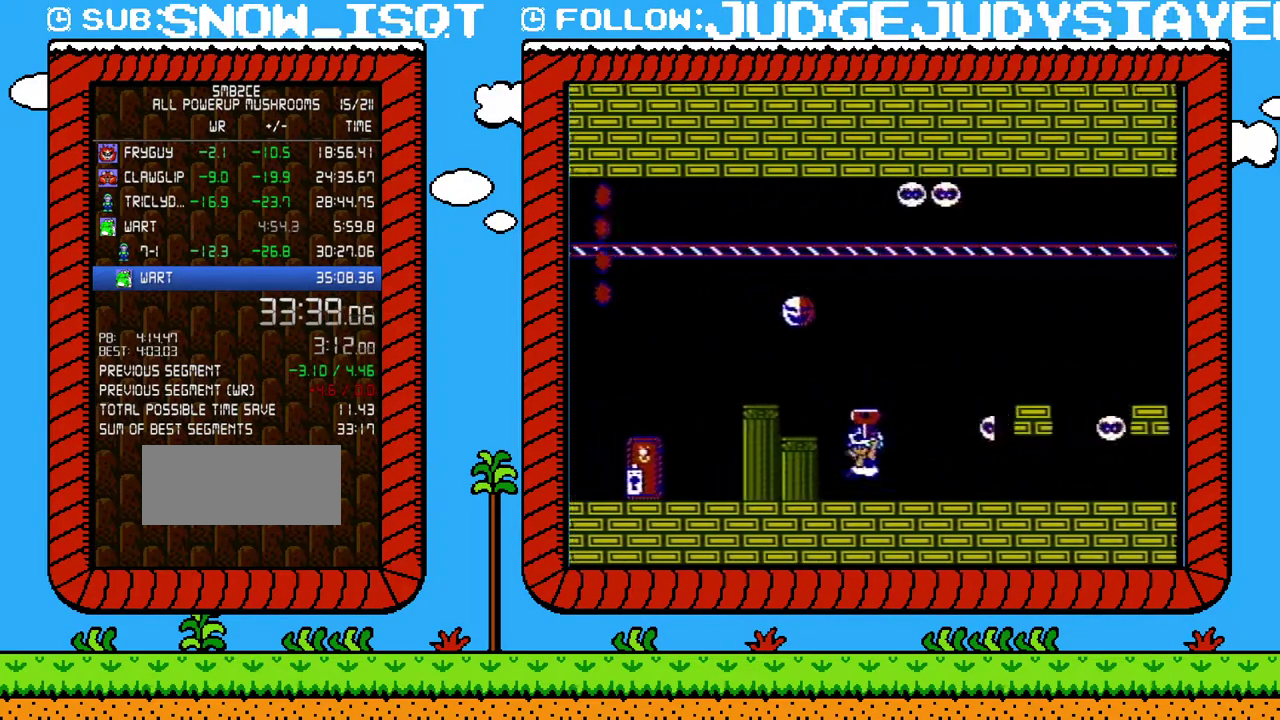
{"buttons": ["A", "B", "DPAD_LEFT"], "events": [[67, "A", "down"], [67, "DPAD_DOWN", "up"]]}
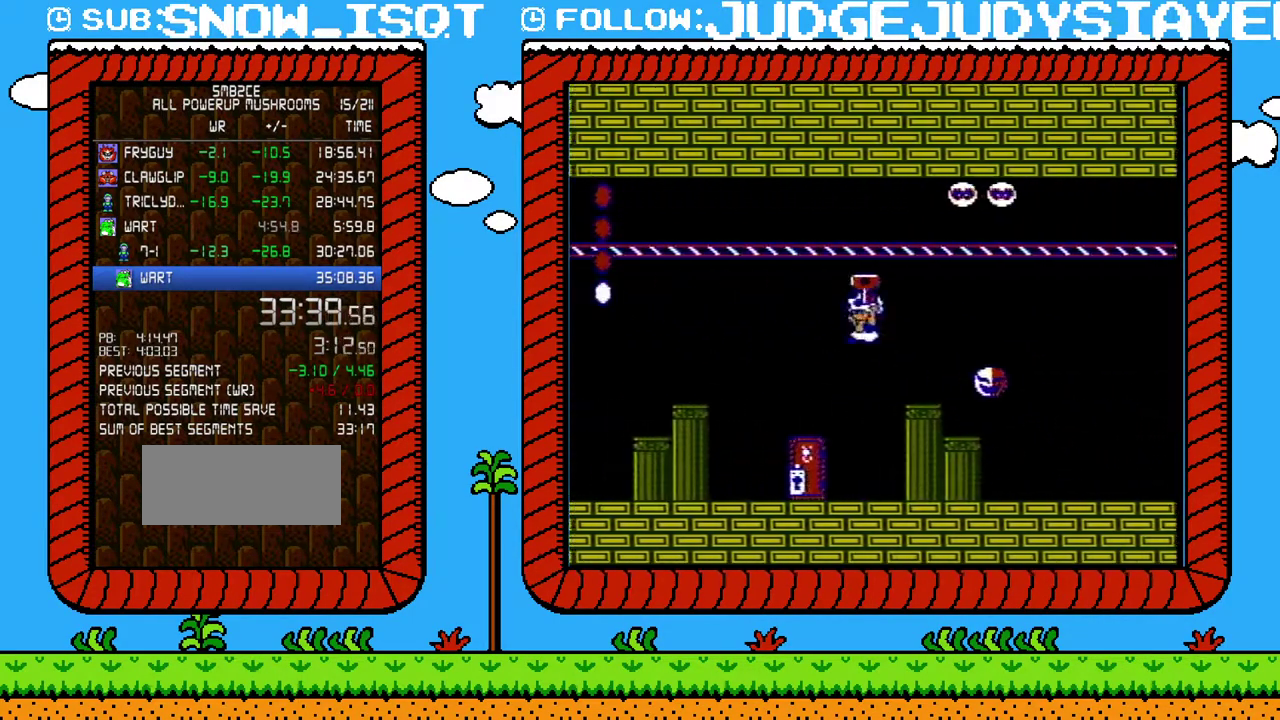
{"buttons": ["B", "DPAD_UP", "DPAD_RIGHT"], "events": [[33, "A", "up"], [100, "DPAD_LEFT", "up"], [100, "DPAD_RIGHT", "down"], [233, "DPAD_RIGHT", "up"], [383, "DPAD_RIGHT", "down"], [467, "DPAD_UP", "down"]]}
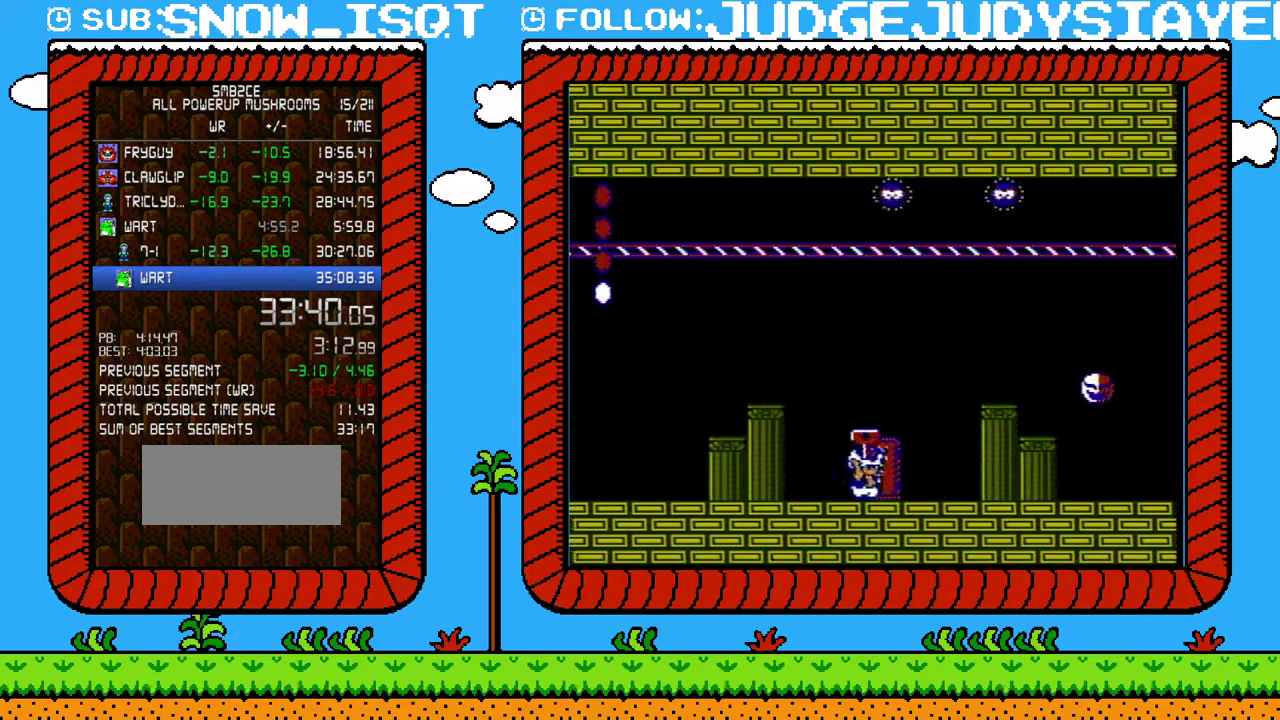
{"buttons": ["B"], "events": [[33, "DPAD_RIGHT", "up"], [67, "DPAD_UP", "up"], [133, "DPAD_RIGHT", "down"], [283, "DPAD_RIGHT", "up"], [283, "DPAD_UP", "down"], [450, "DPAD_UP", "up"]]}
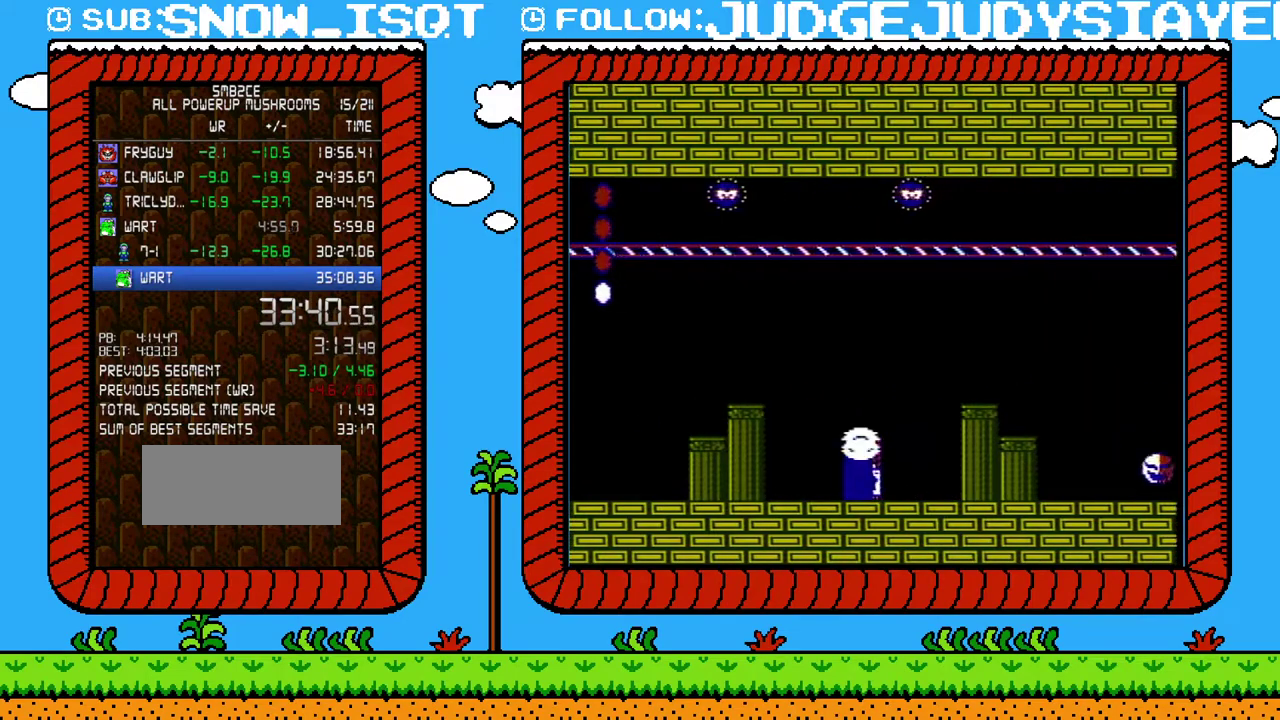
{"buttons": ["B", "DPAD_RIGHT"], "events": [[283, "DPAD_RIGHT", "down"]]}
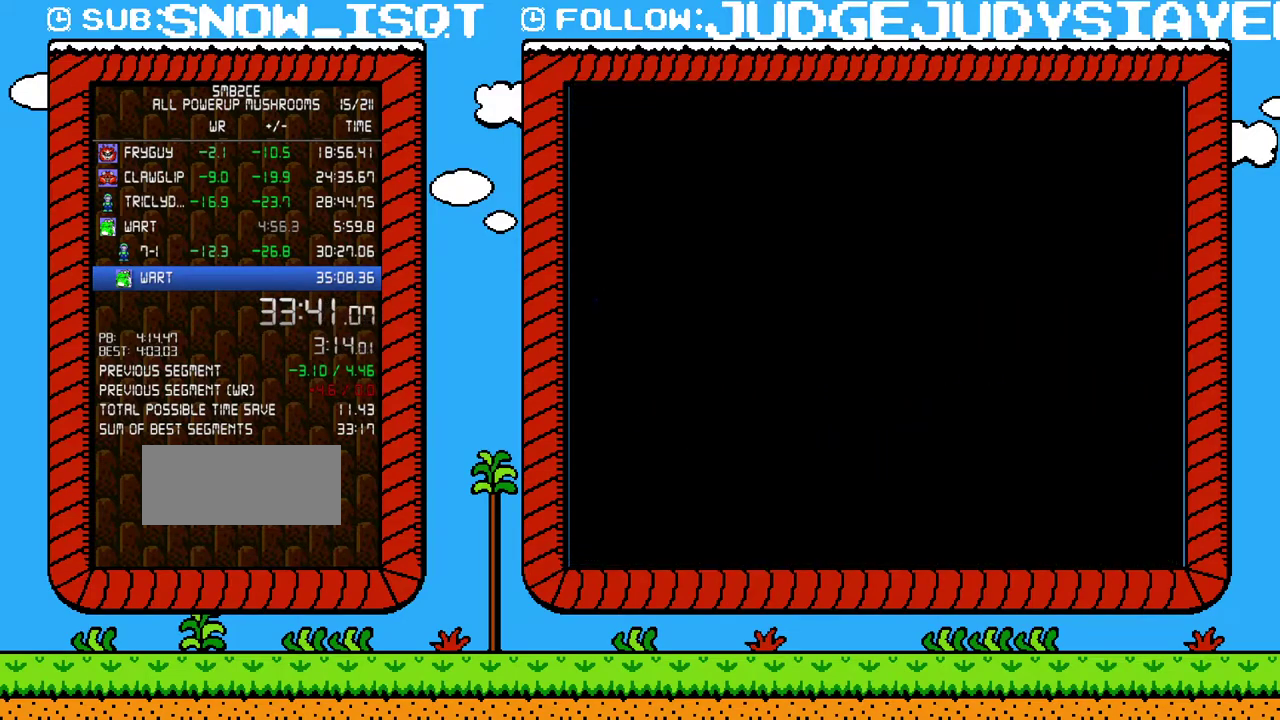
{"buttons": ["B", "DPAD_RIGHT"], "events": []}
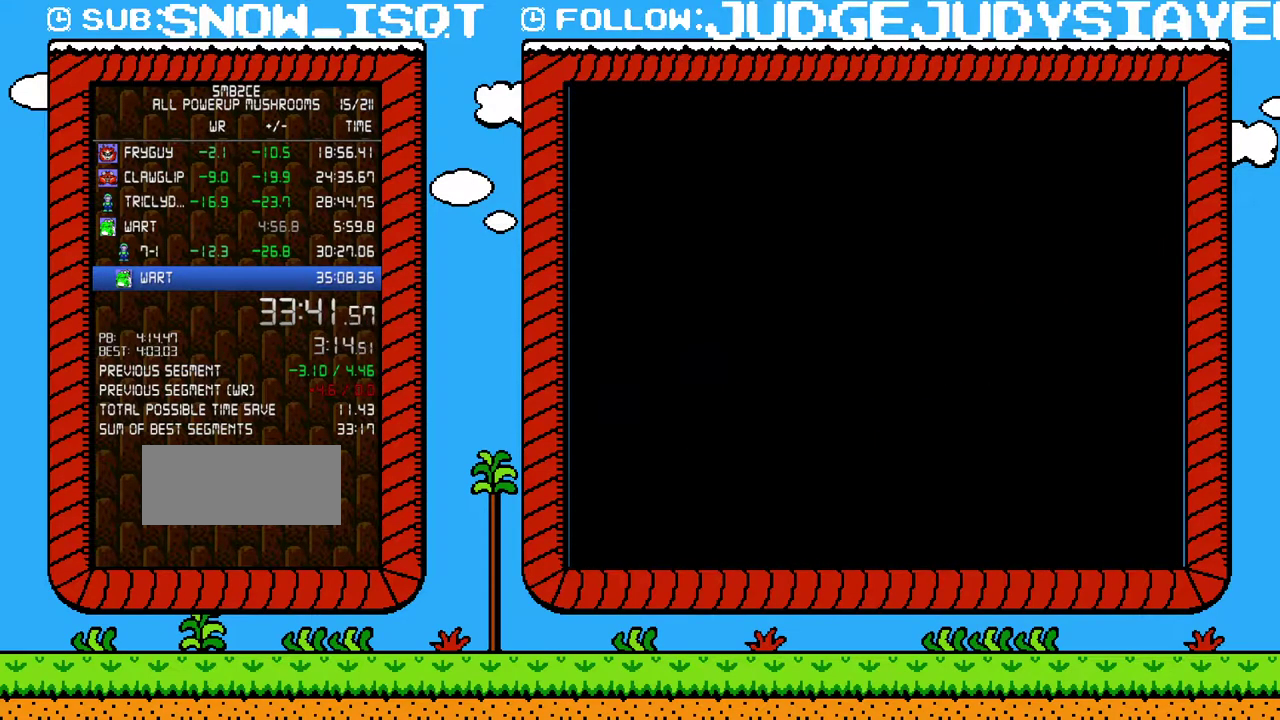
{"buttons": ["B", "DPAD_RIGHT"], "events": []}
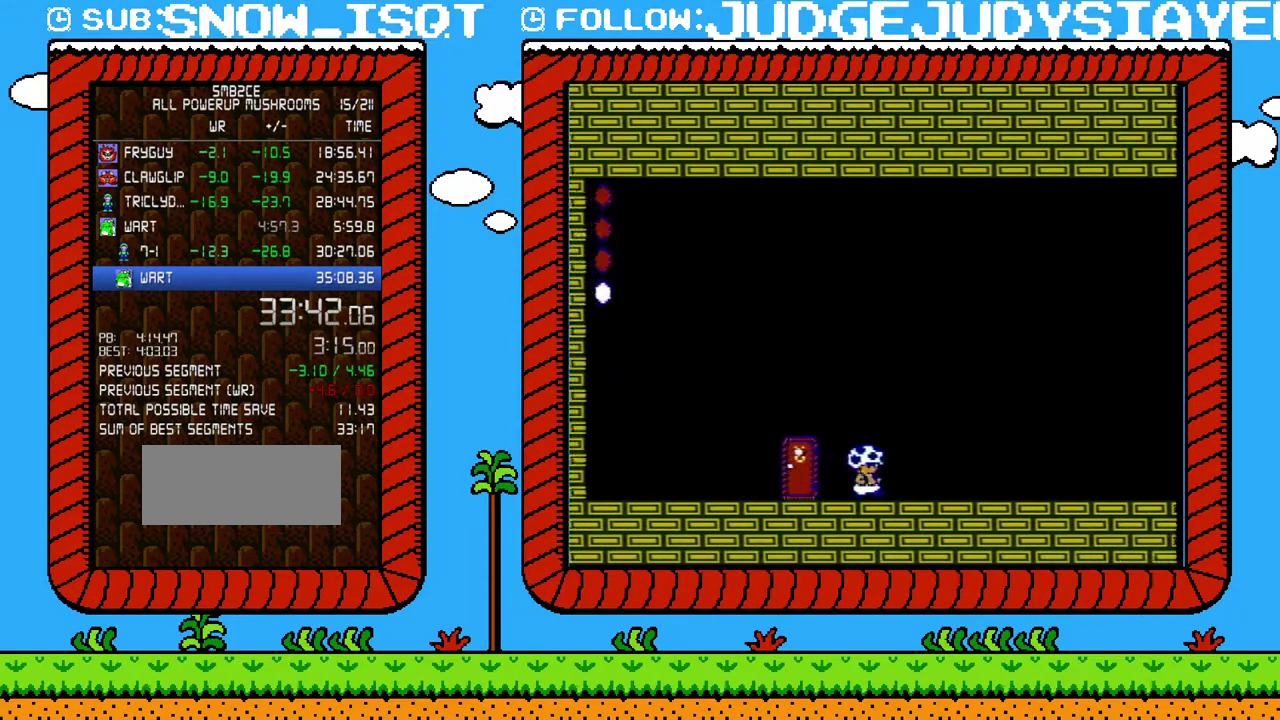
{"buttons": ["B", "DPAD_RIGHT"], "events": []}
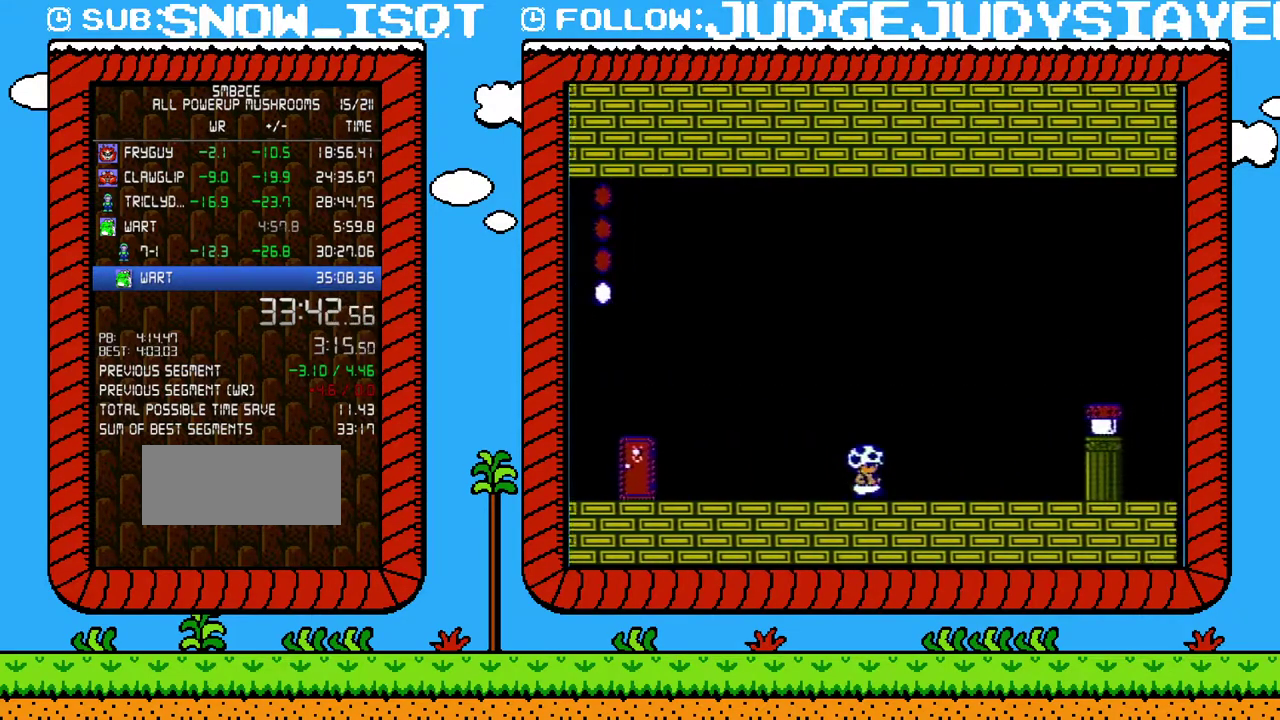
{"buttons": ["A", "B", "DPAD_RIGHT"], "events": [[383, "A", "down"]]}
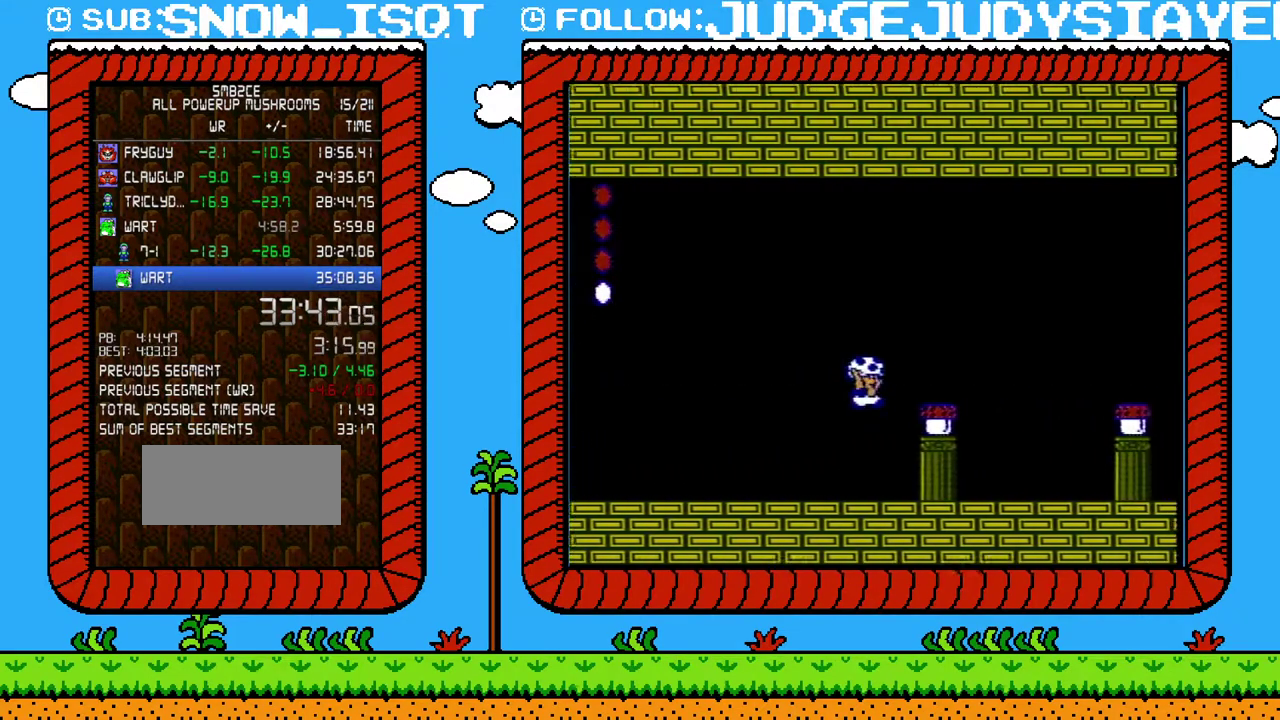
{"buttons": ["B", "DPAD_RIGHT"], "events": [[133, "A", "up"], [350, "A", "down"], [467, "A", "up"]]}
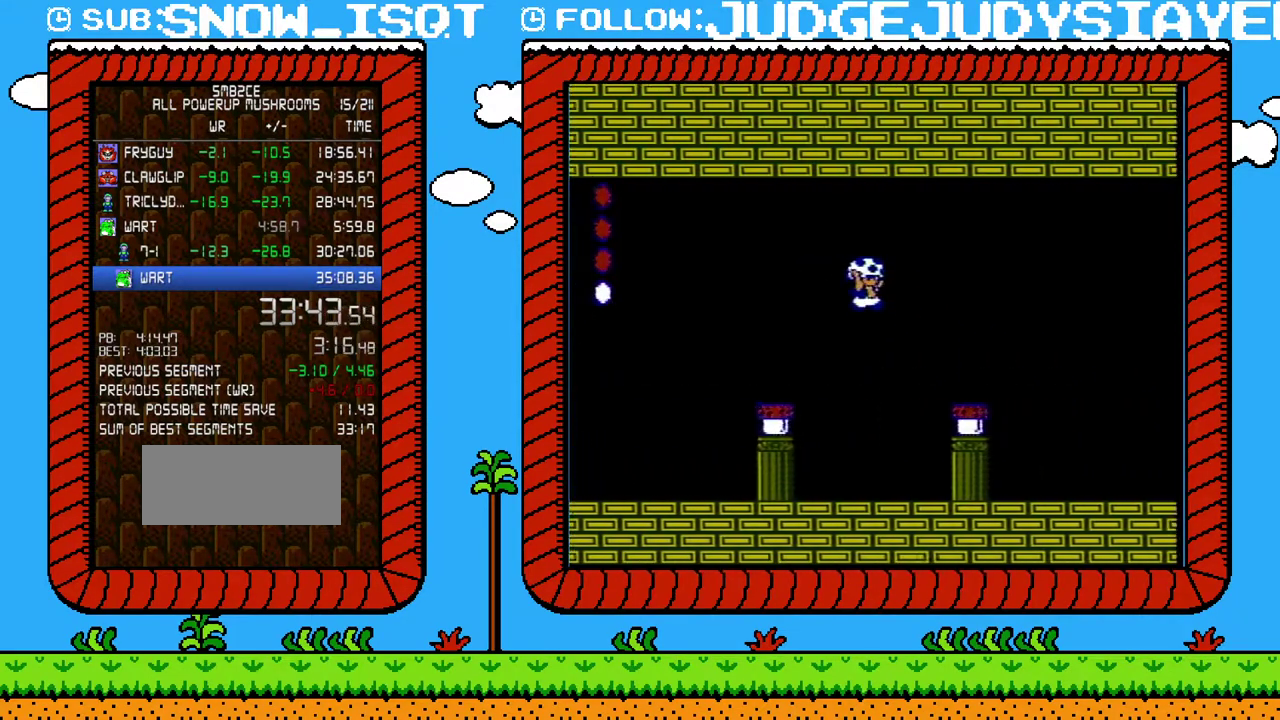
{"buttons": ["B", "DPAD_RIGHT"], "events": [[317, "B", "up"], [417, "B", "down"]]}
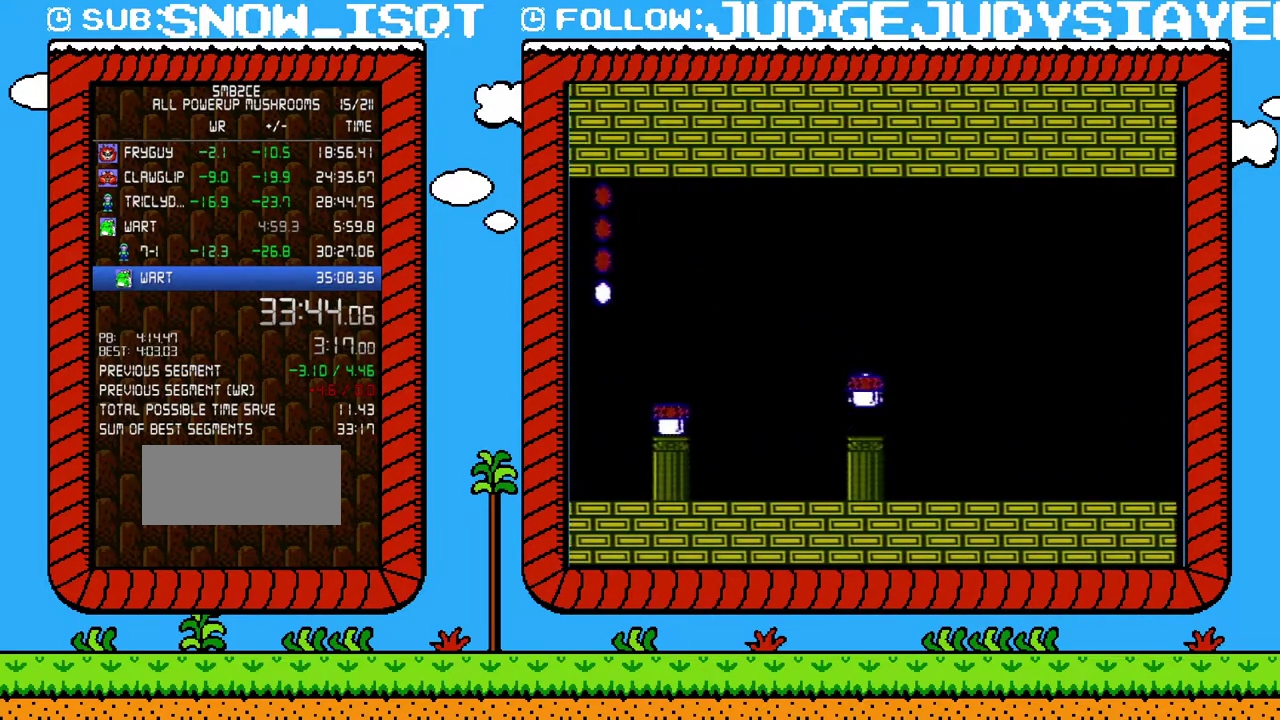
{"buttons": ["B", "DPAD_RIGHT"], "events": []}
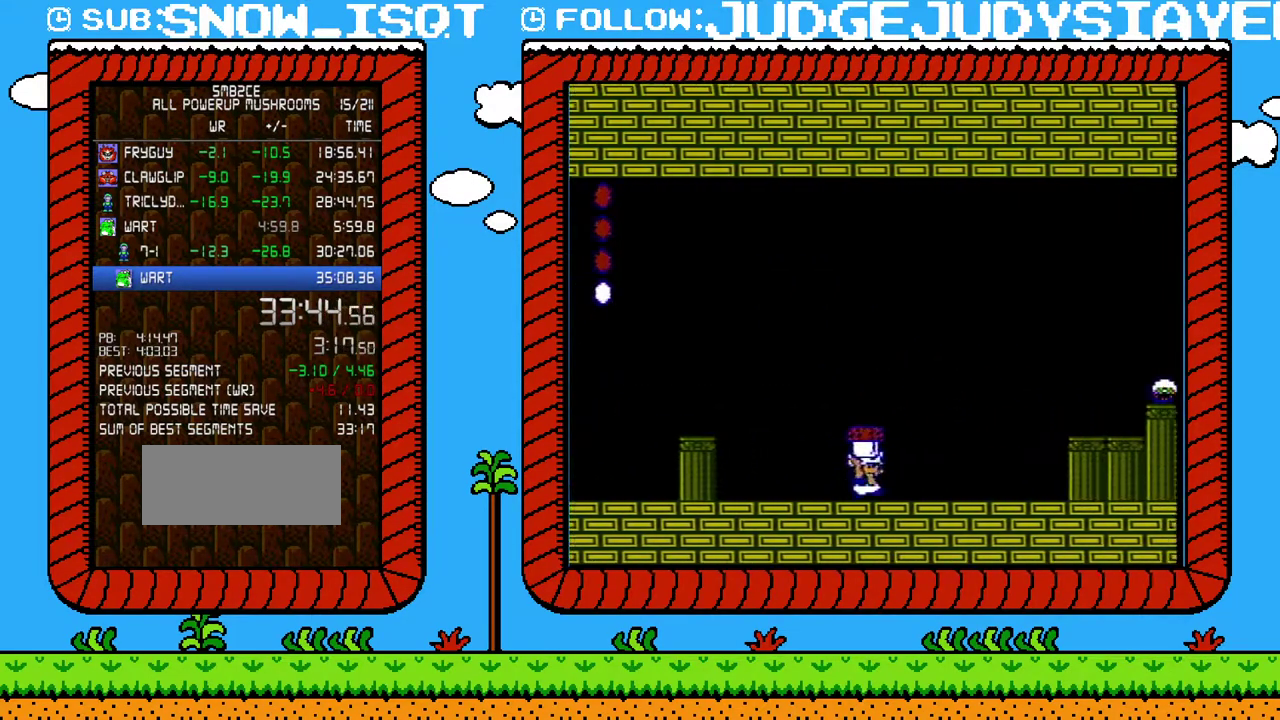
{"buttons": ["B", "DPAD_RIGHT"], "events": [[283, "A", "down"], [483, "A", "up"]]}
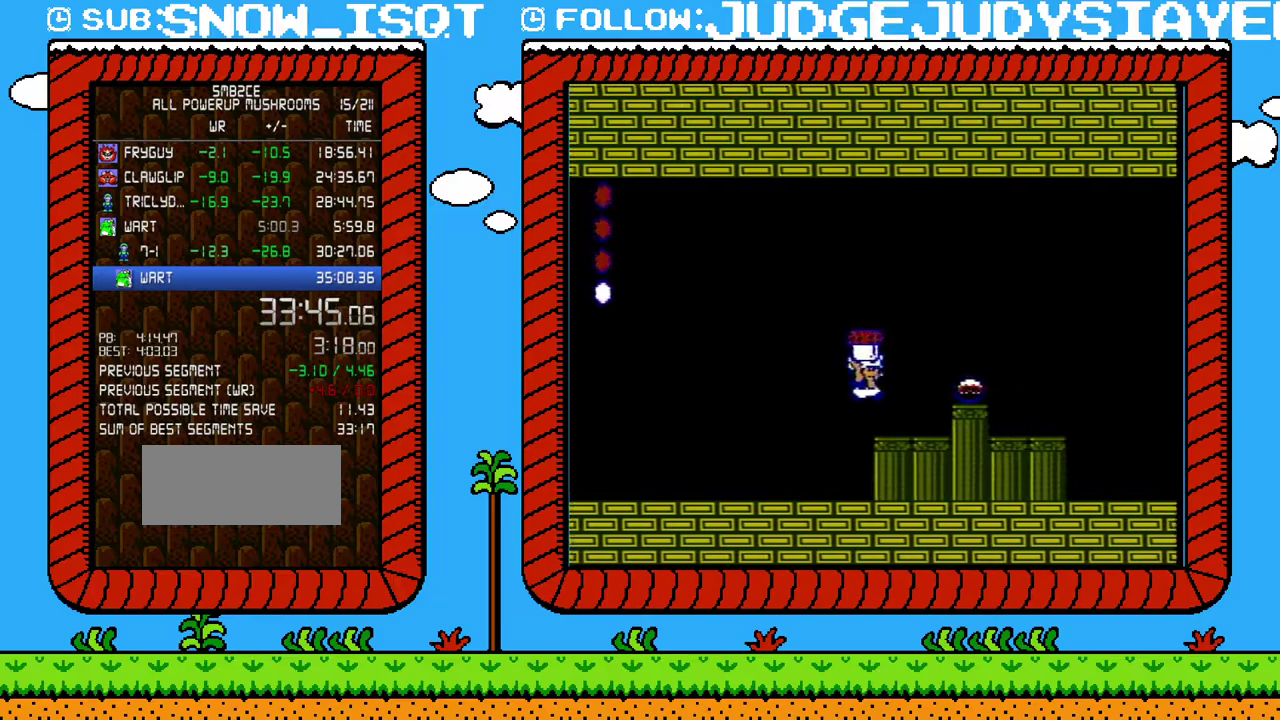
{"buttons": ["DPAD_RIGHT"], "events": [[283, "DPAD_RIGHT", "up"], [317, "A", "down"], [400, "A", "up"], [400, "B", "up"], [450, "DPAD_RIGHT", "down"]]}
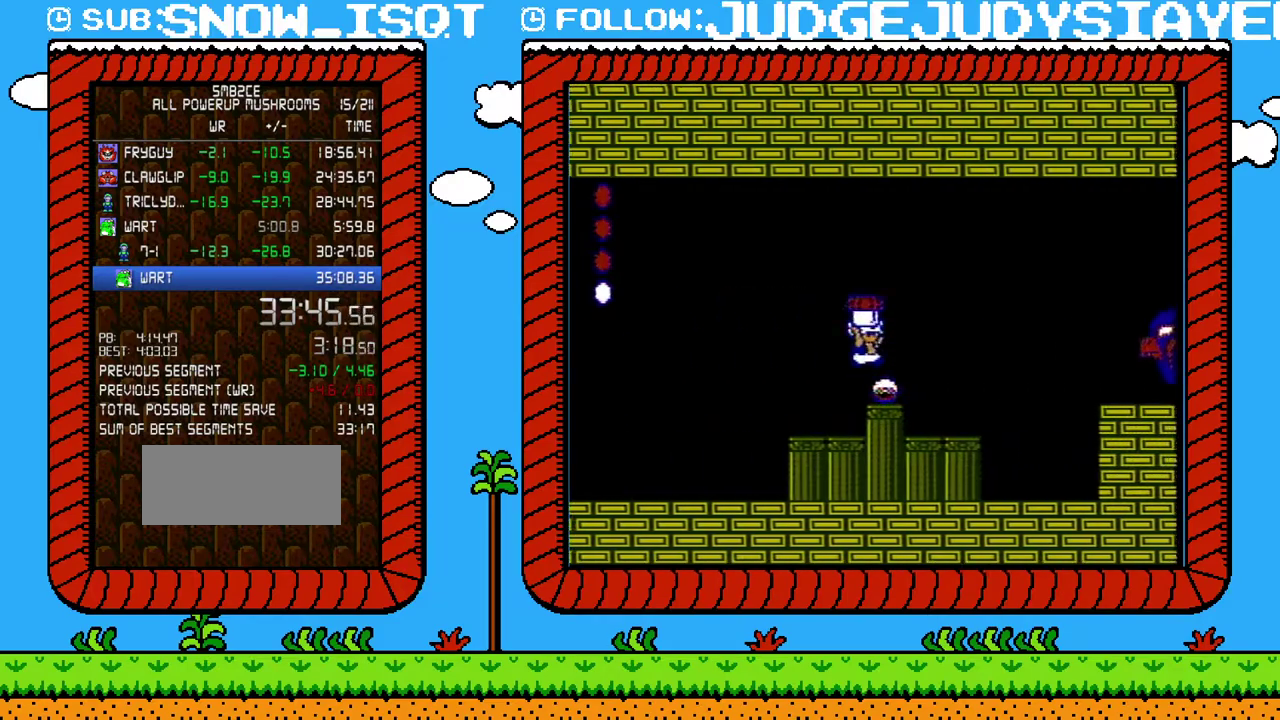
{"buttons": ["B"], "events": [[33, "DPAD_RIGHT", "up"], [400, "B", "down"]]}
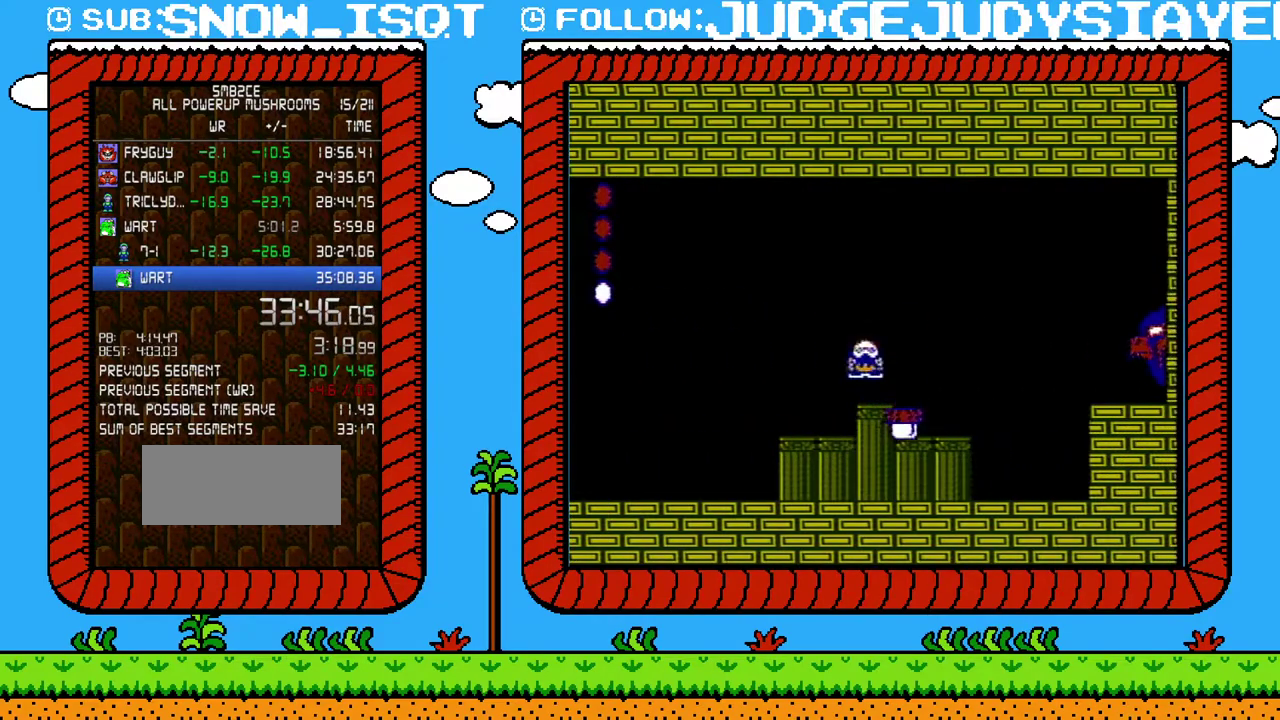
{"buttons": ["B"], "events": [[100, "DPAD_RIGHT", "down"], [317, "B", "up"], [383, "B", "down"], [383, "DPAD_RIGHT", "up"]]}
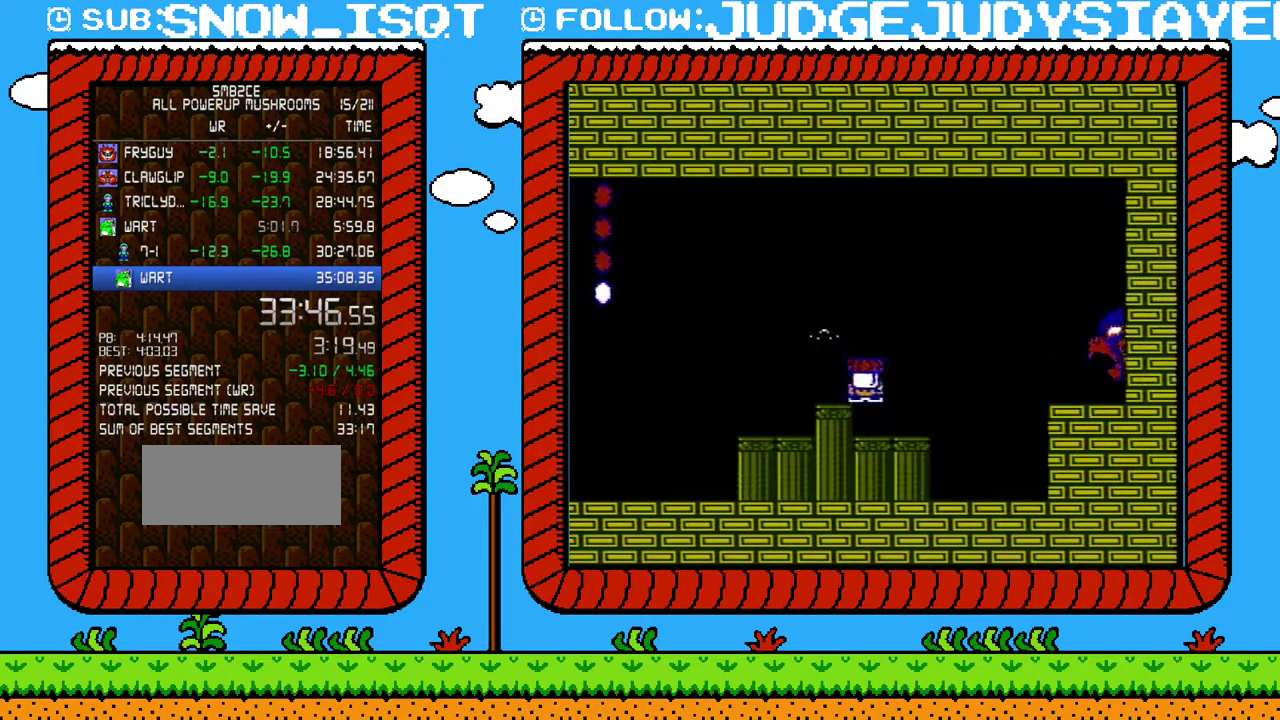
{"buttons": ["A", "B", "DPAD_RIGHT"], "events": [[217, "DPAD_RIGHT", "down"], [350, "A", "down"]]}
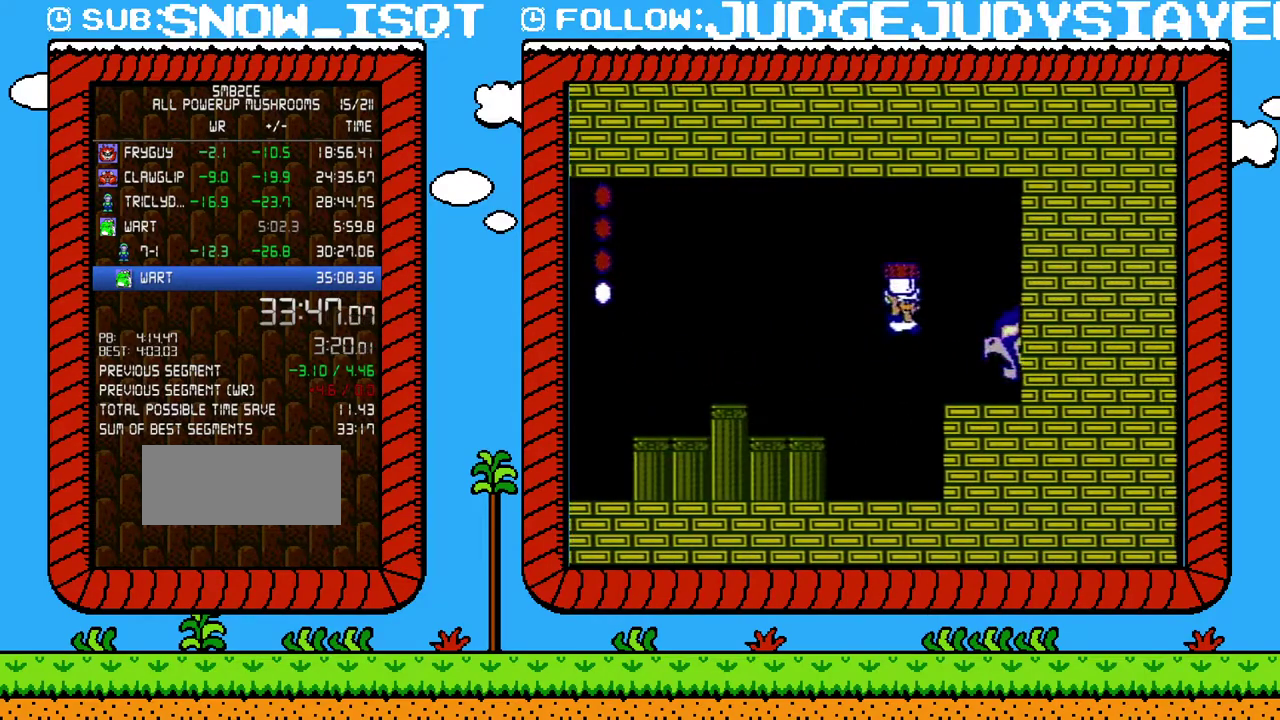
{"buttons": ["A", "B", "DPAD_LEFT"], "events": [[33, "A", "up"], [67, "B", "up"], [67, "DPAD_RIGHT", "up"], [133, "B", "down"], [133, "DPAD_LEFT", "down"], [417, "A", "down"]]}